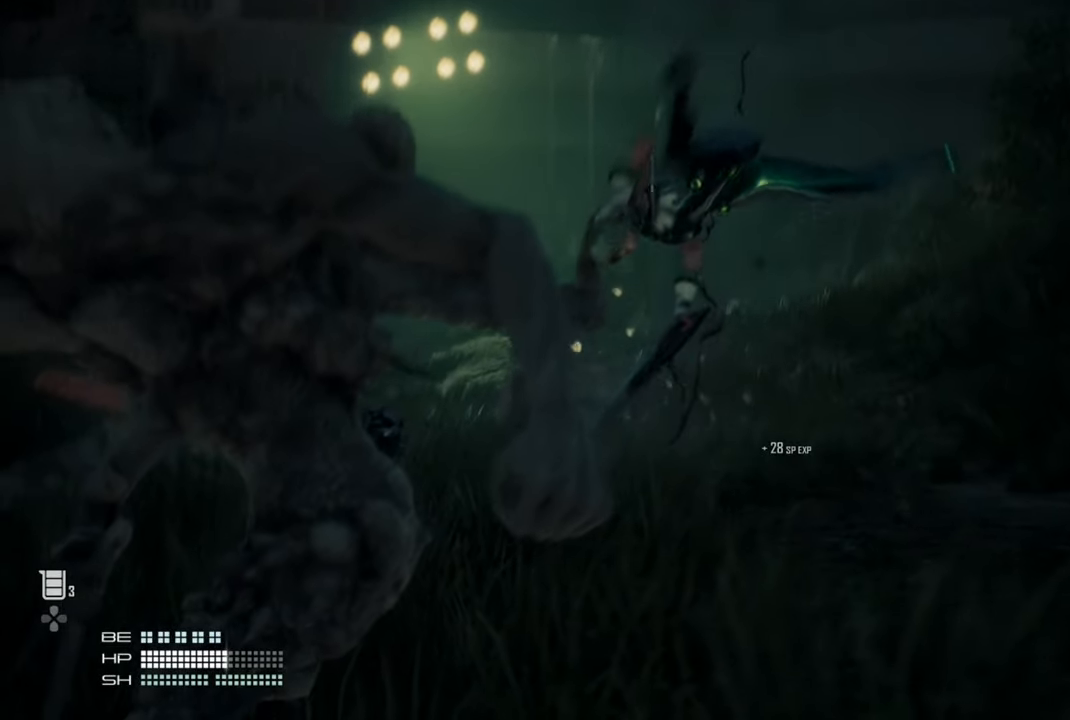
Gameplay with a controller (PlayStation layout); each line is a JSON object with the inputs held at the frame after it. "events" lists button and stick changes between this image and that frame as [ms after this image, input, new state], when the widget could be followed in between. Not read: L3.
{"buttons": [], "left_stick": "center", "right_stick": "center", "events": []}
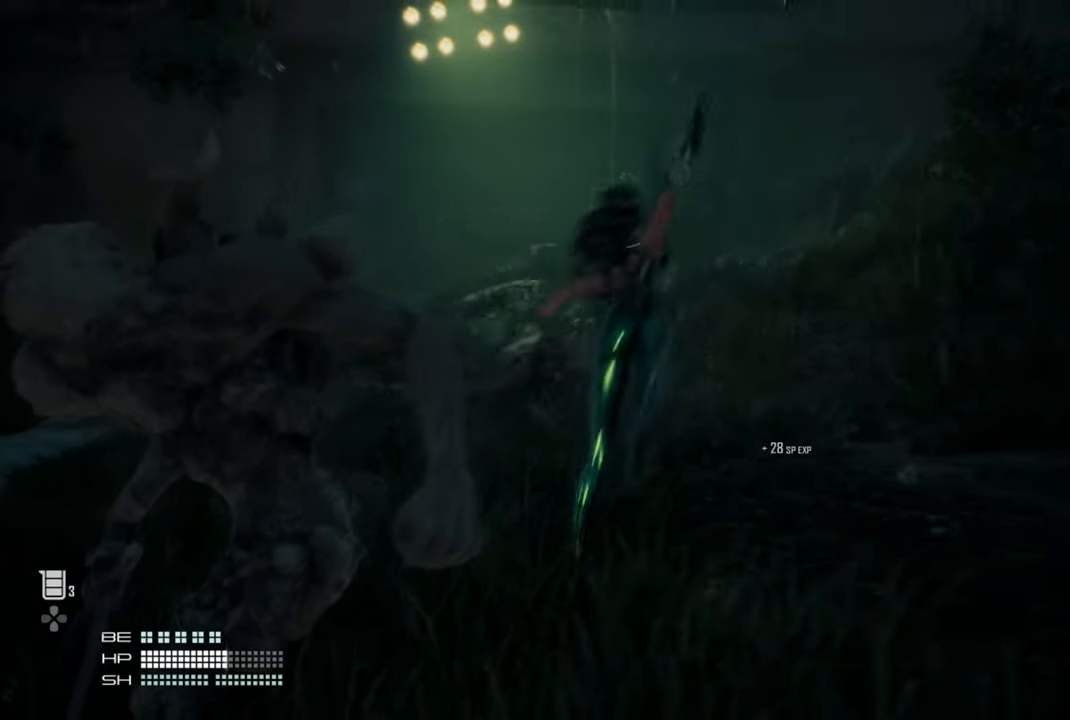
{"buttons": [], "left_stick": "center", "right_stick": "center", "events": []}
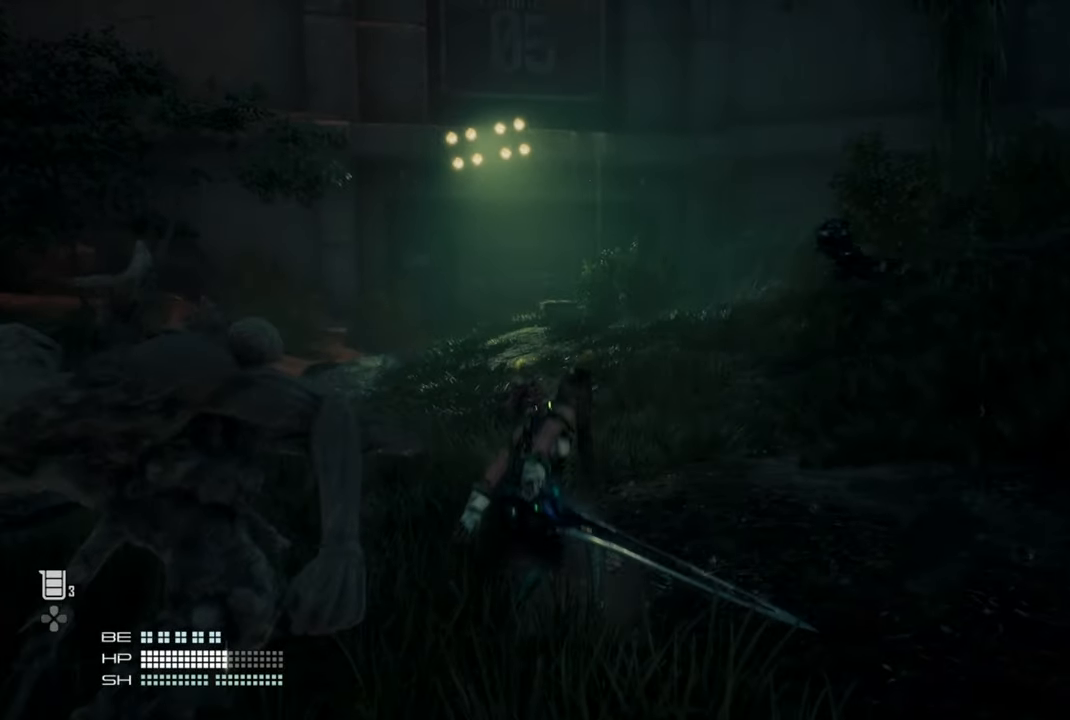
{"buttons": [], "left_stick": "center", "right_stick": "center", "events": []}
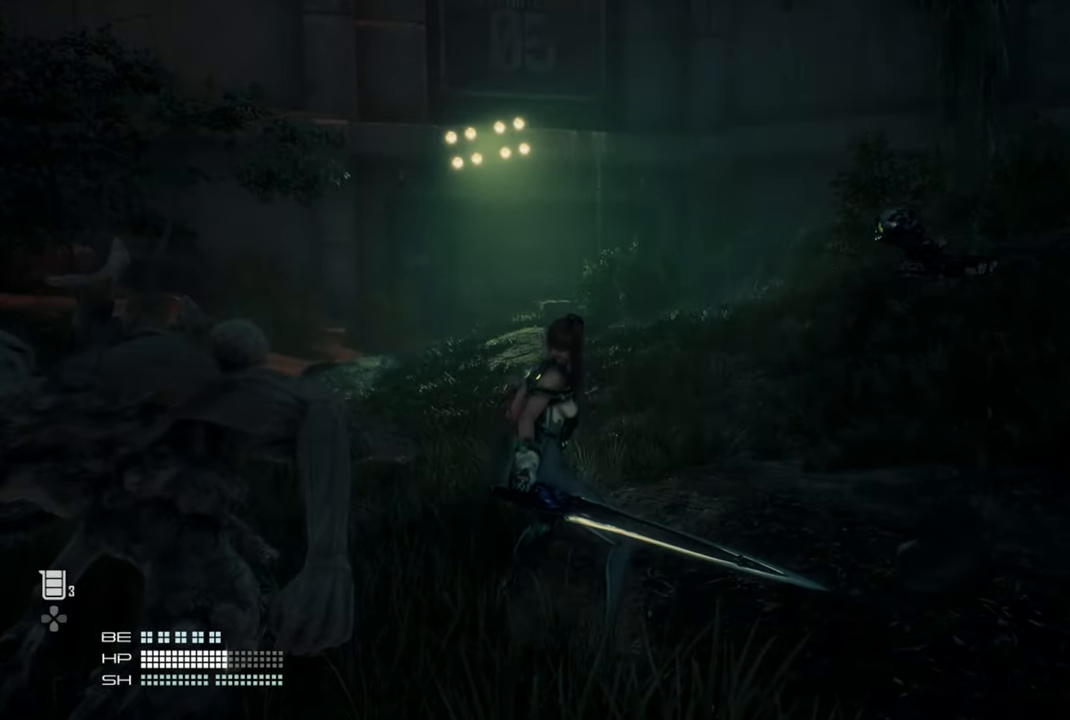
{"buttons": [], "left_stick": "up", "right_stick": "center", "events": [[184, "right_stick", "down-left"], [467, "left_stick", "up"], [467, "right_stick", "center"]]}
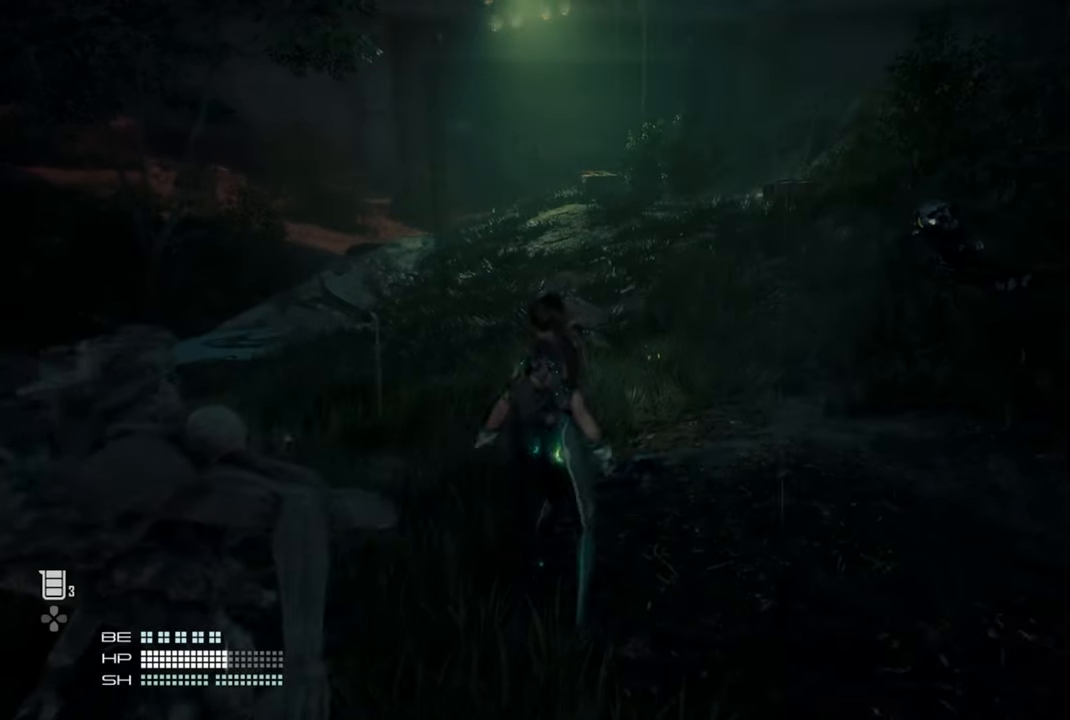
{"buttons": [], "left_stick": "up", "right_stick": "center", "events": []}
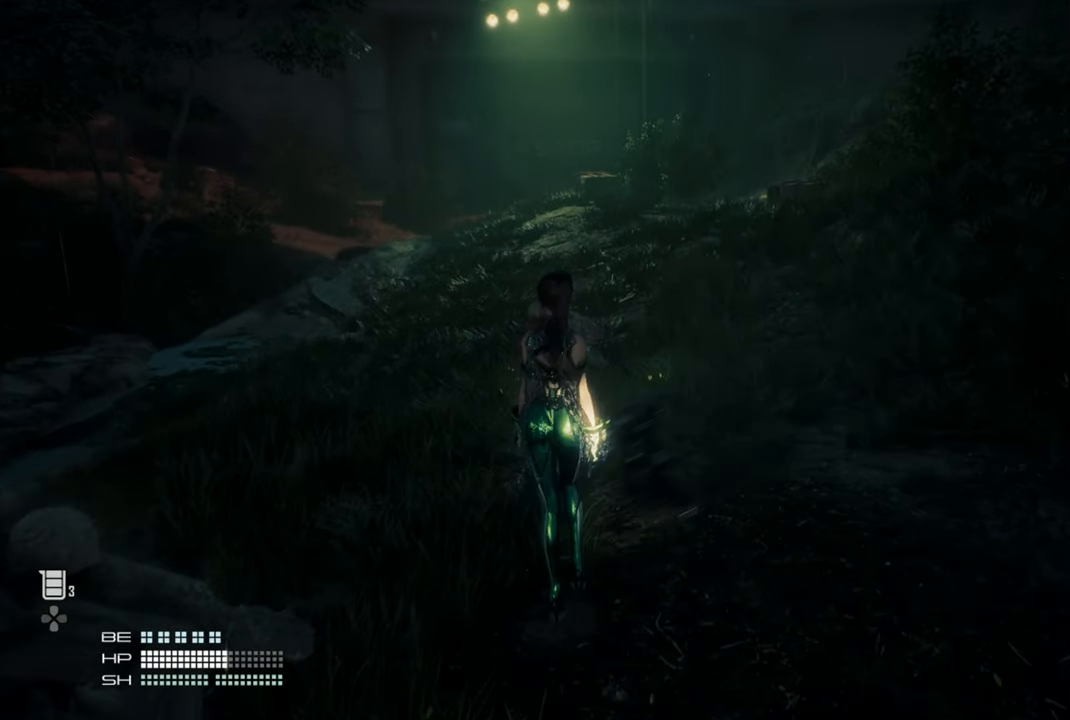
{"buttons": [], "left_stick": "up", "right_stick": "center", "events": []}
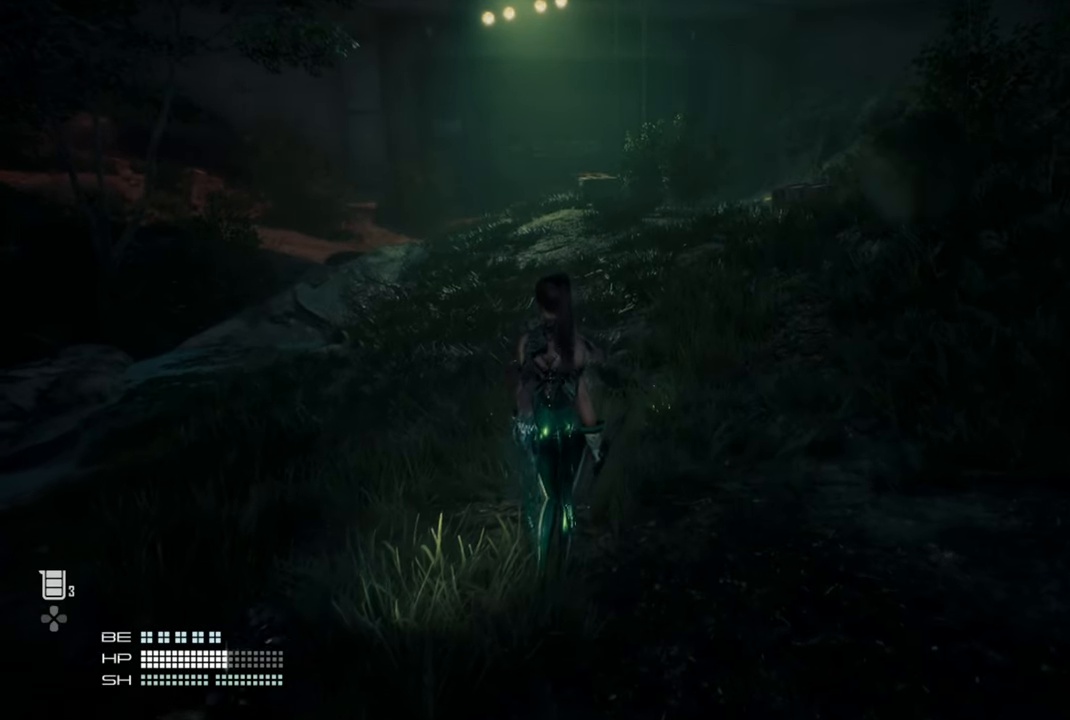
{"buttons": [], "left_stick": "up", "right_stick": "center", "events": []}
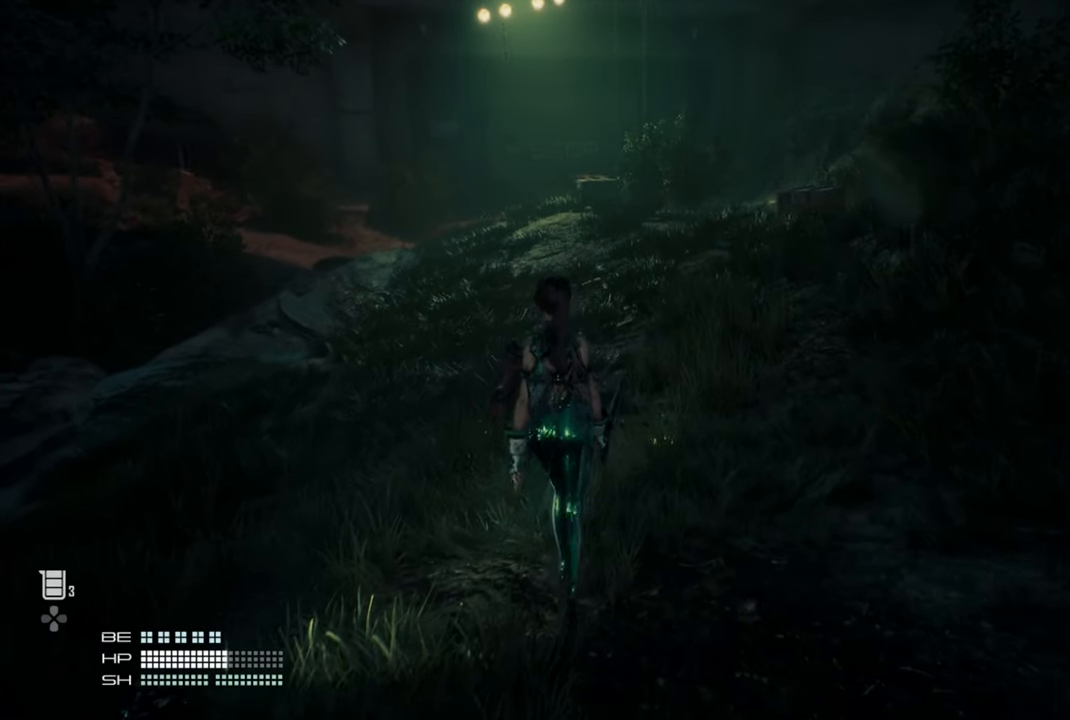
{"buttons": [], "left_stick": "center", "right_stick": "center", "events": [[317, "left_stick", "center"]]}
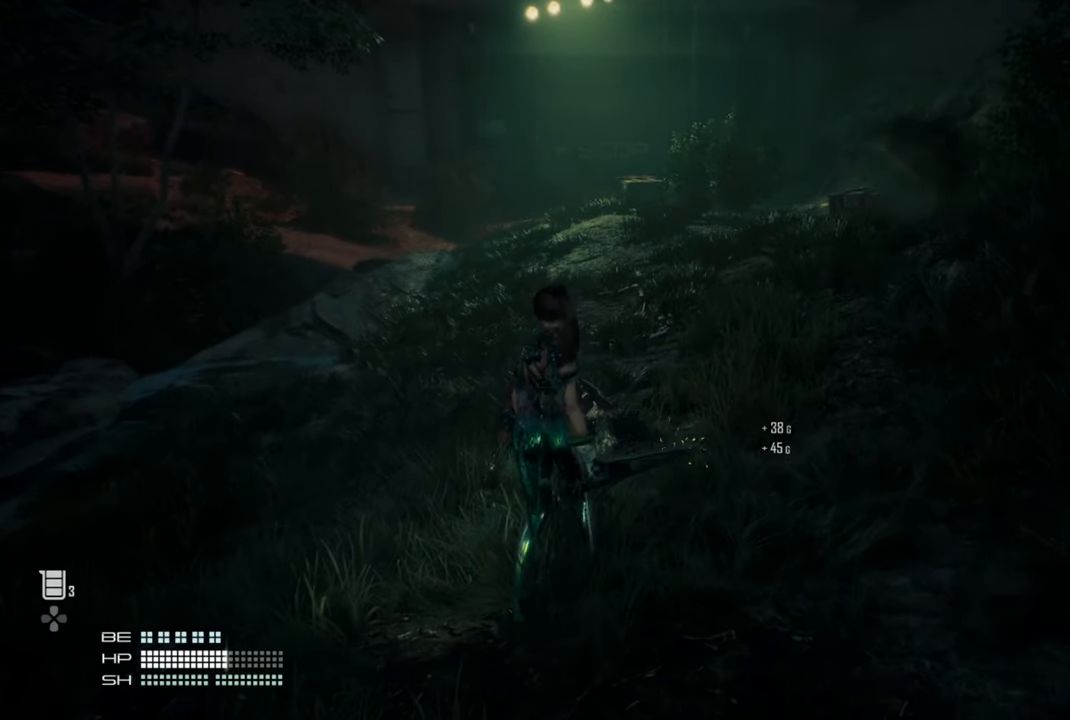
{"buttons": [], "left_stick": "center", "right_stick": "center", "events": []}
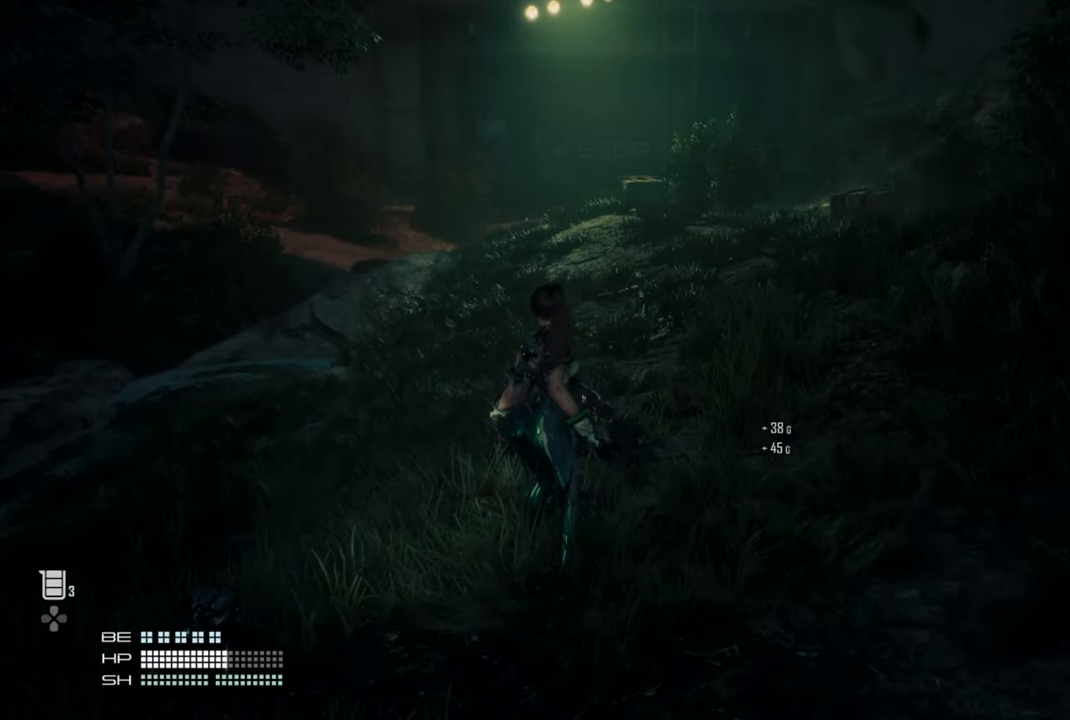
{"buttons": [], "left_stick": "center", "right_stick": "center", "events": []}
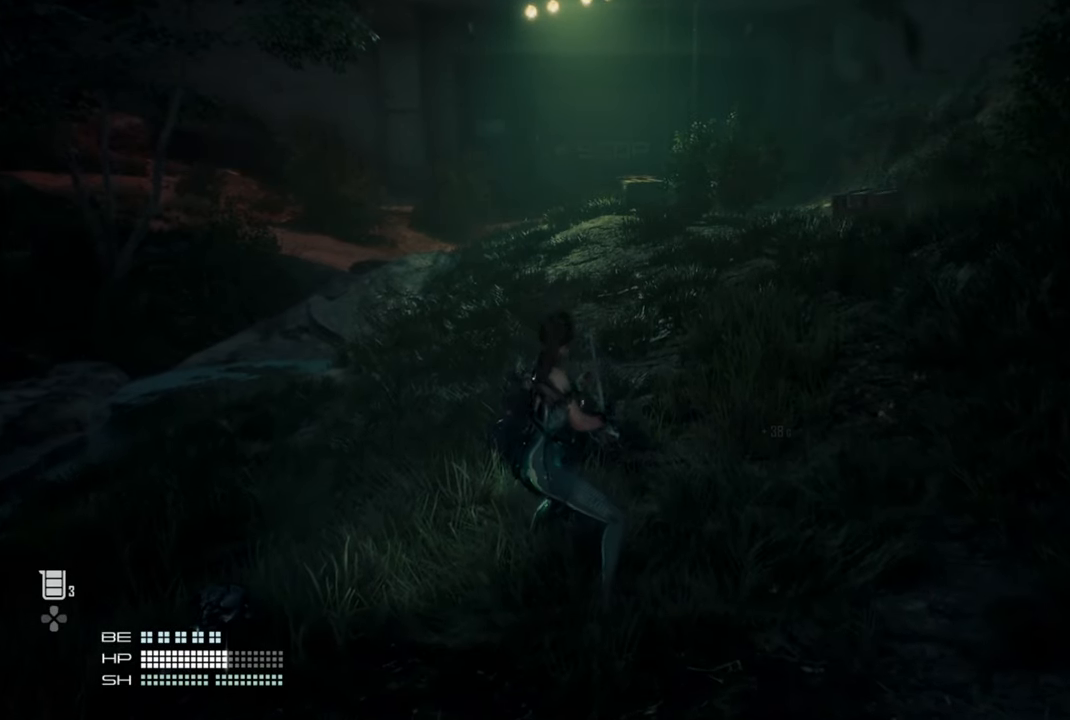
{"buttons": [], "left_stick": "center", "right_stick": "center", "events": []}
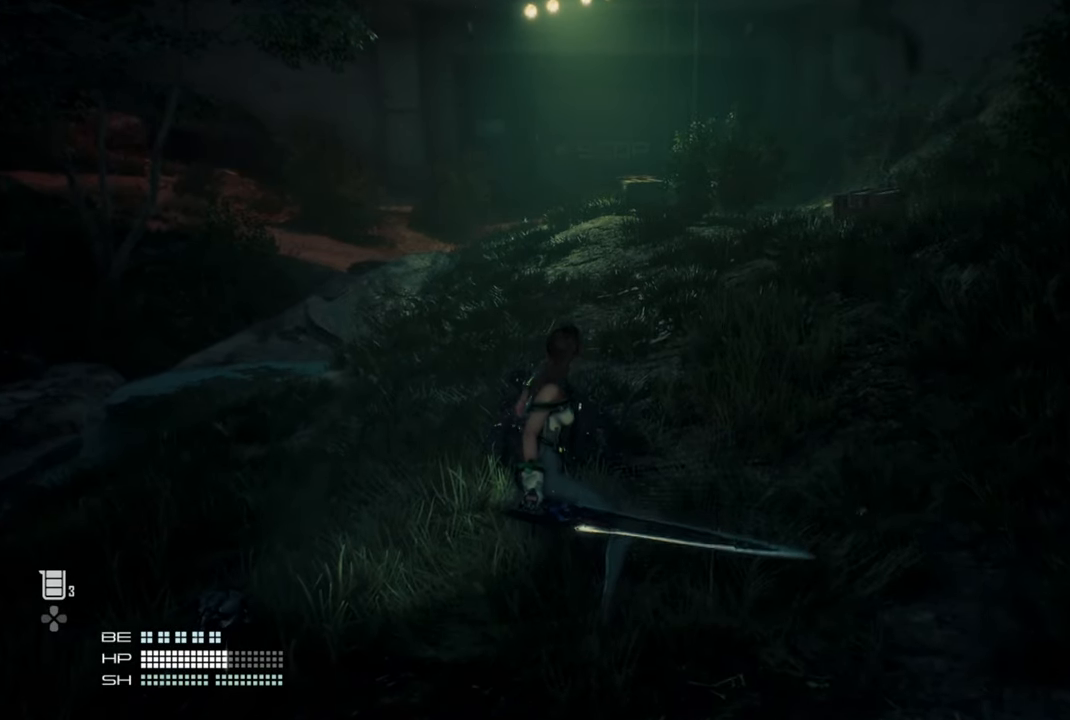
{"buttons": [], "left_stick": "center", "right_stick": "center", "events": []}
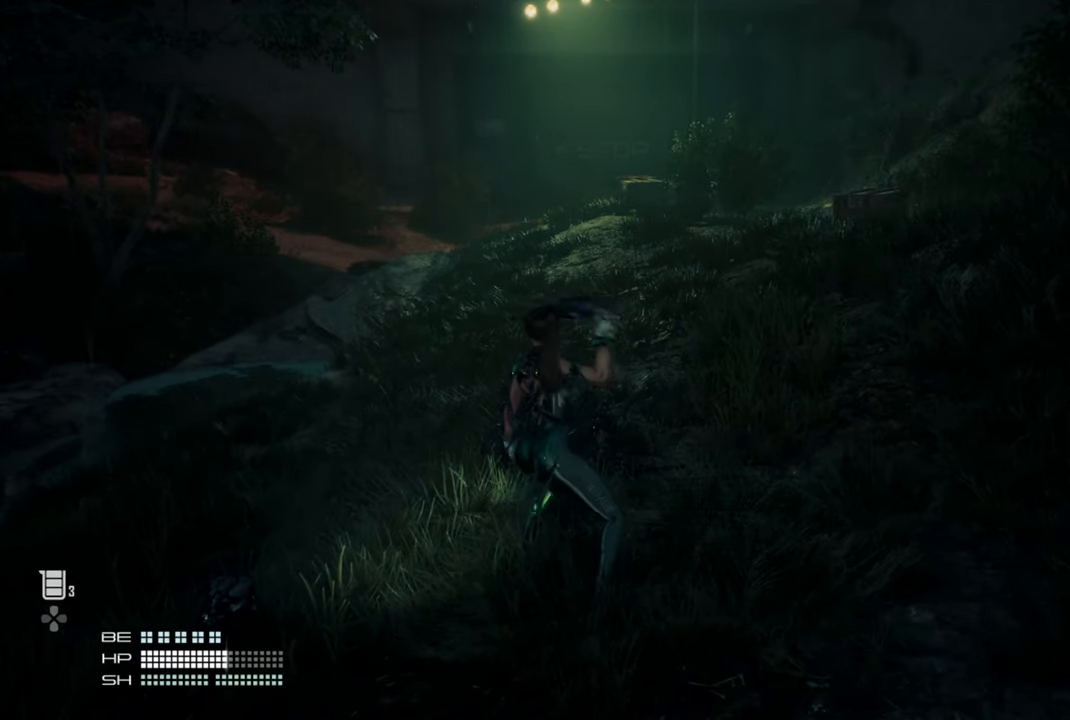
{"buttons": [], "left_stick": "center", "right_stick": "center", "events": []}
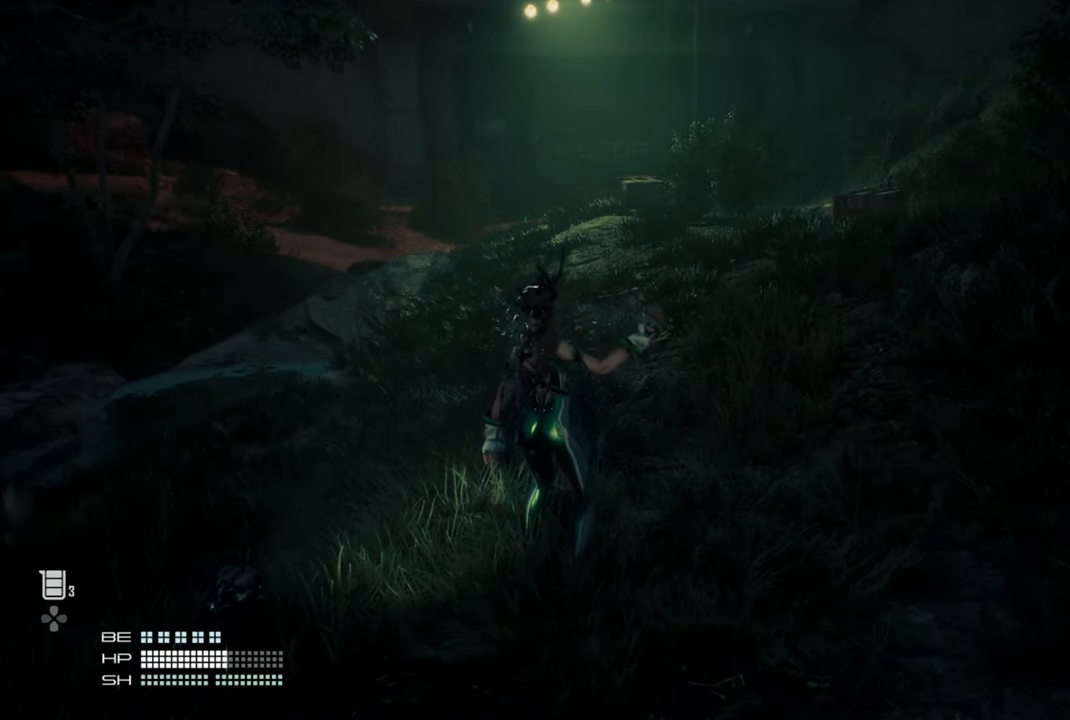
{"buttons": [], "left_stick": "center", "right_stick": "center", "events": []}
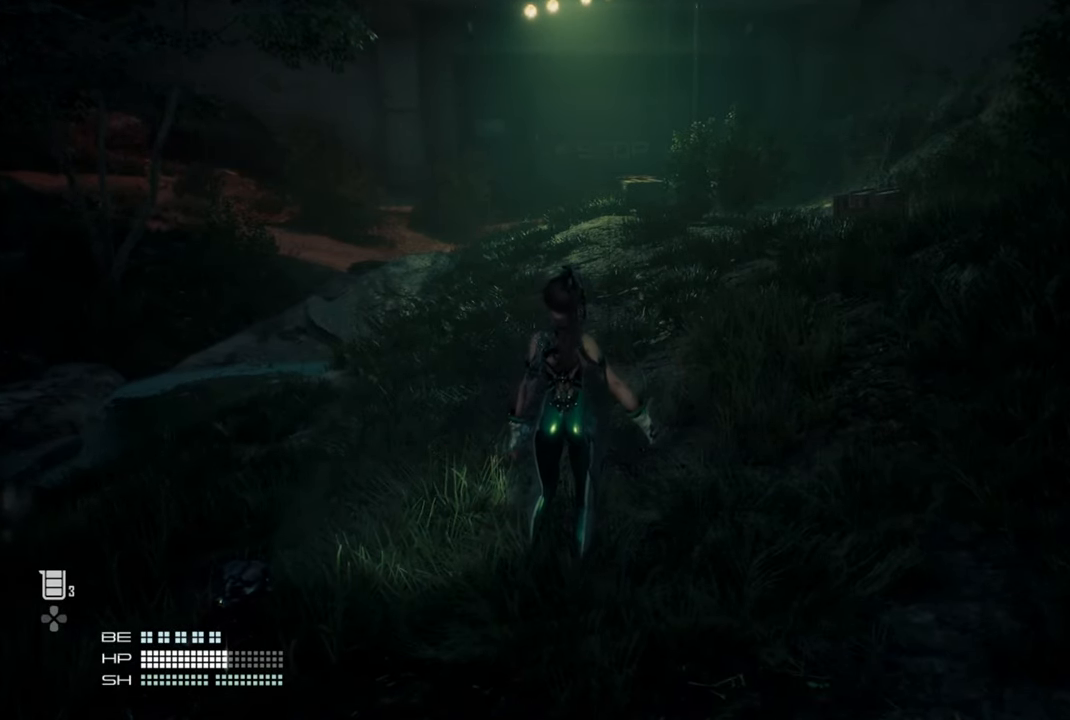
{"buttons": [], "left_stick": "center", "right_stick": "center", "events": []}
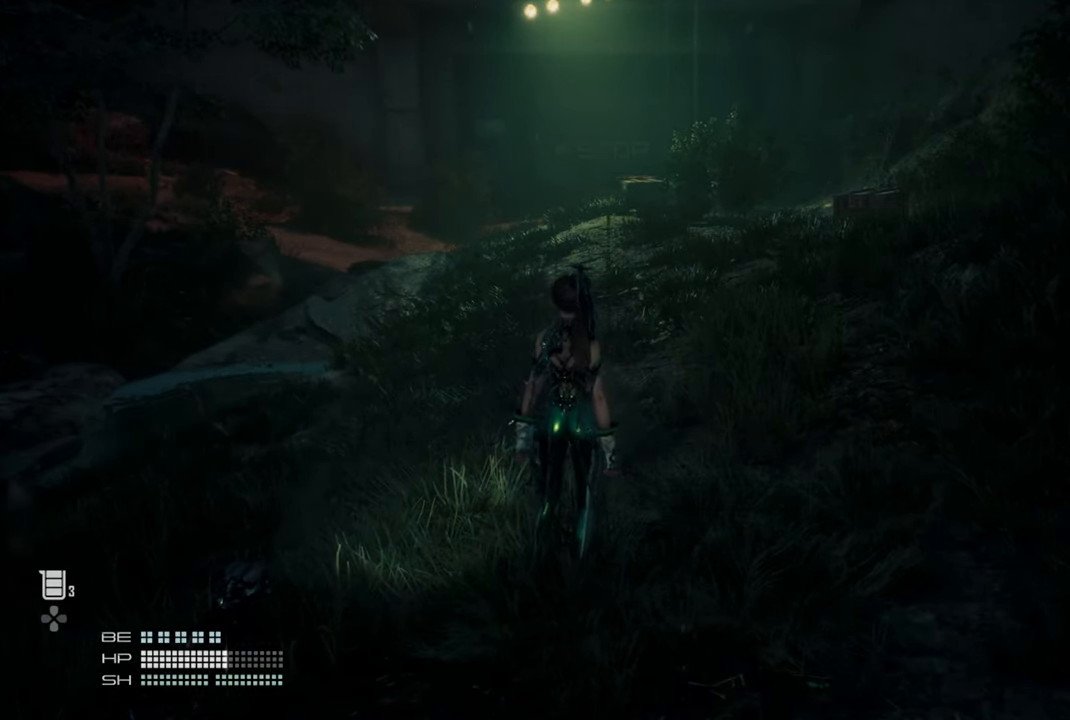
{"buttons": [], "left_stick": "center", "right_stick": "center", "events": []}
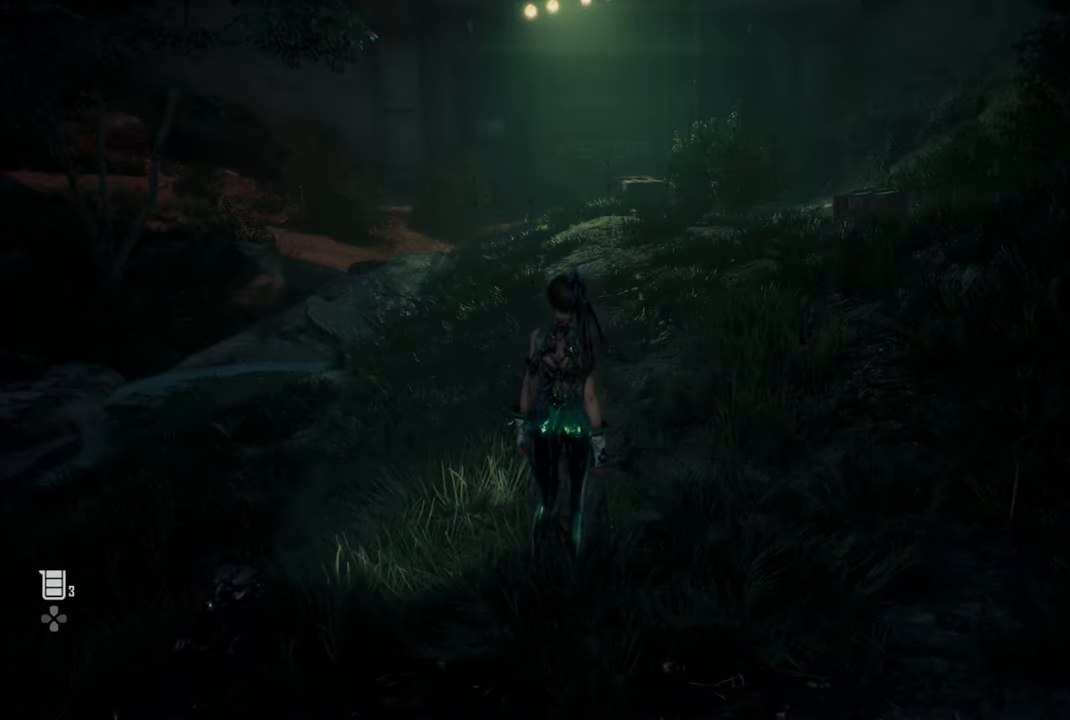
{"buttons": [], "left_stick": "up", "right_stick": "center", "events": [[484, "left_stick", "up"]]}
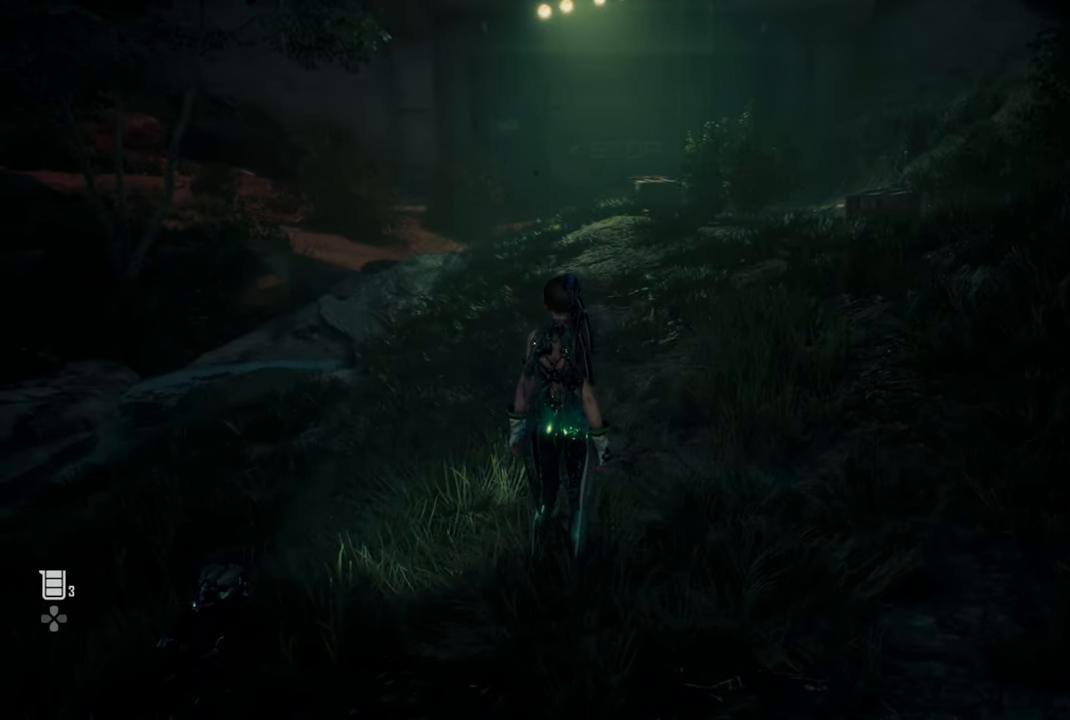
{"buttons": [], "left_stick": "up", "right_stick": "center", "events": []}
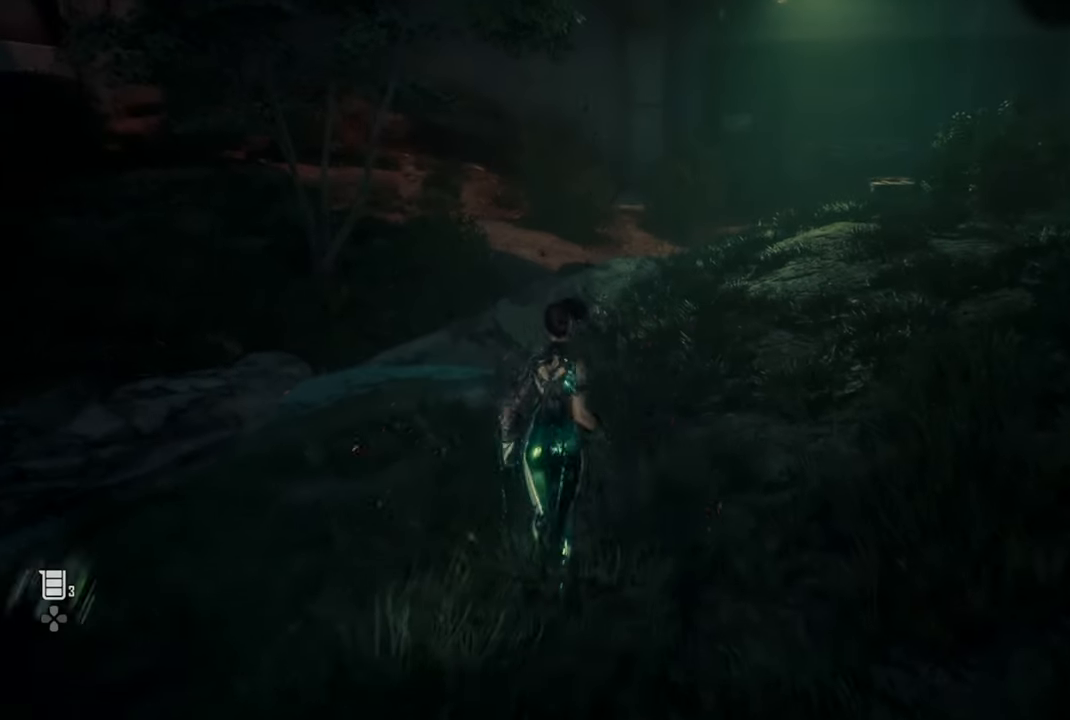
{"buttons": [], "left_stick": "up", "right_stick": "right", "events": [[417, "right_stick", "right"]]}
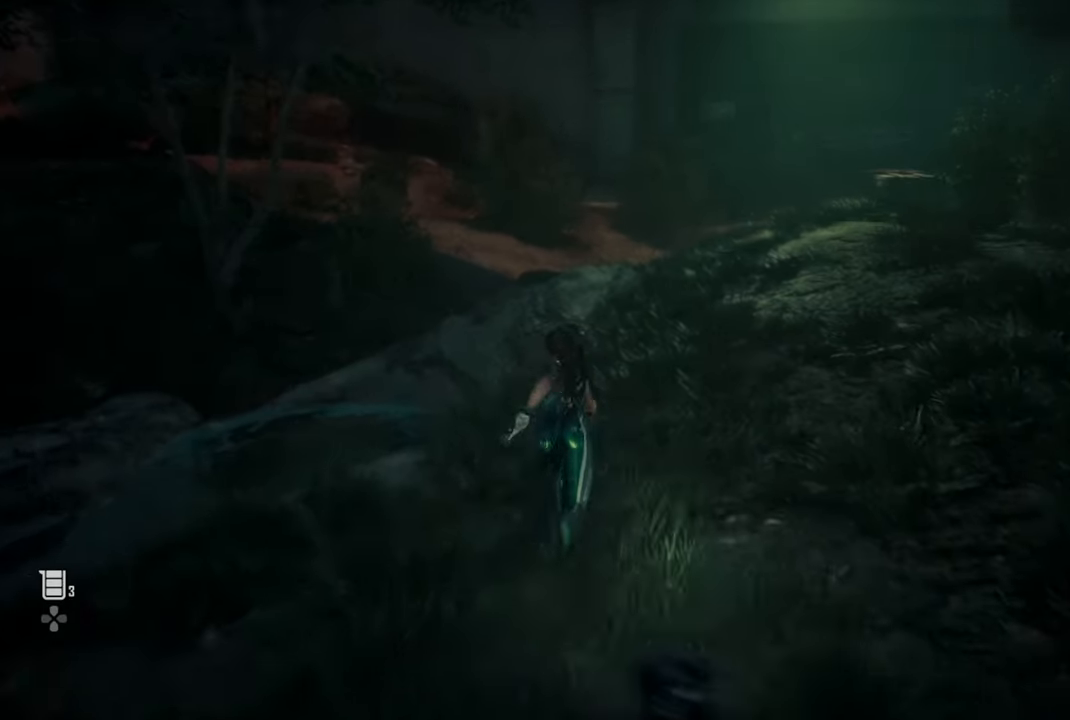
{"buttons": [], "left_stick": "up", "right_stick": "center", "events": [[184, "right_stick", "center"], [234, "right_stick", "right"], [284, "right_stick", "center"]]}
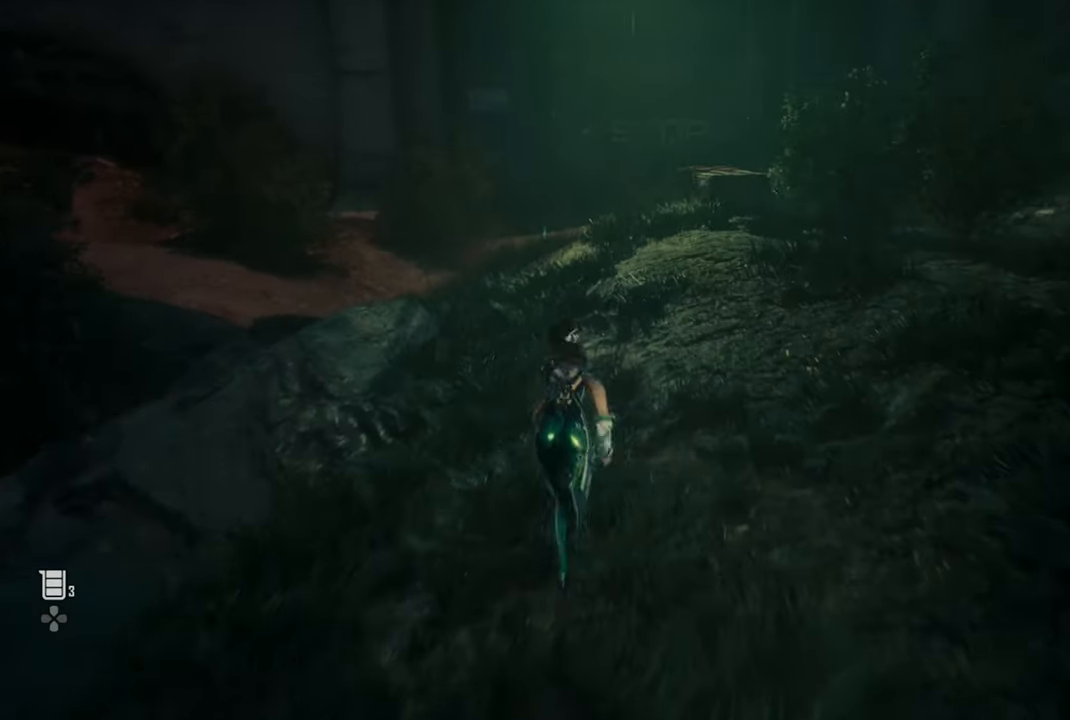
{"buttons": [], "left_stick": "up", "right_stick": "center", "events": []}
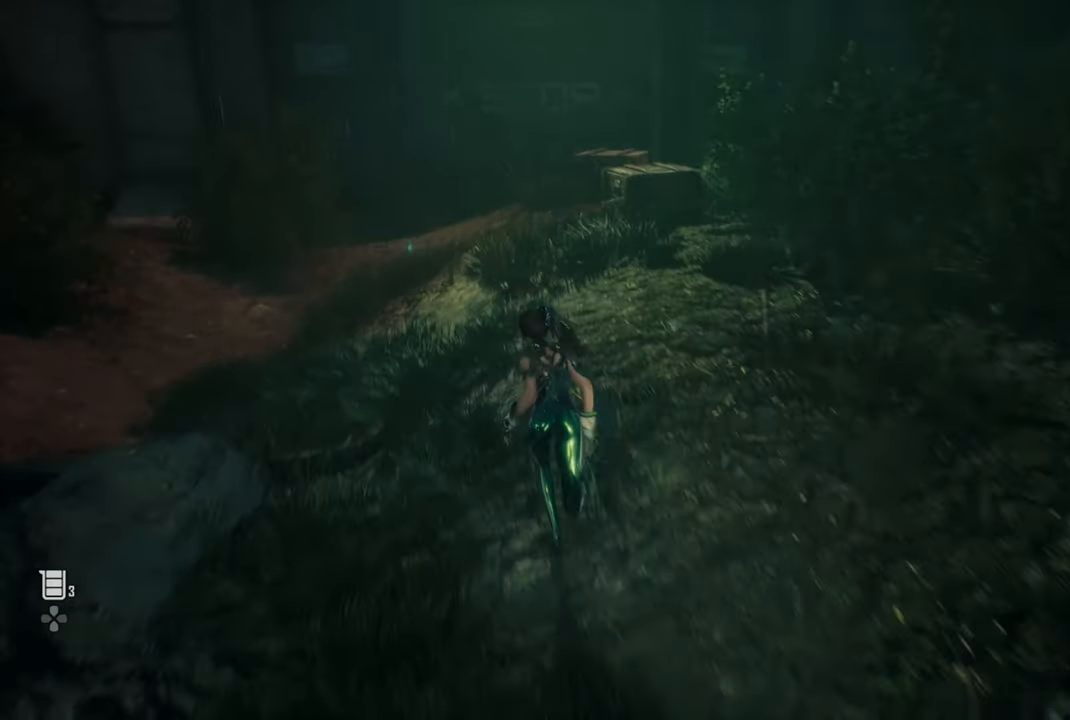
{"buttons": [], "left_stick": "up", "right_stick": "center", "events": []}
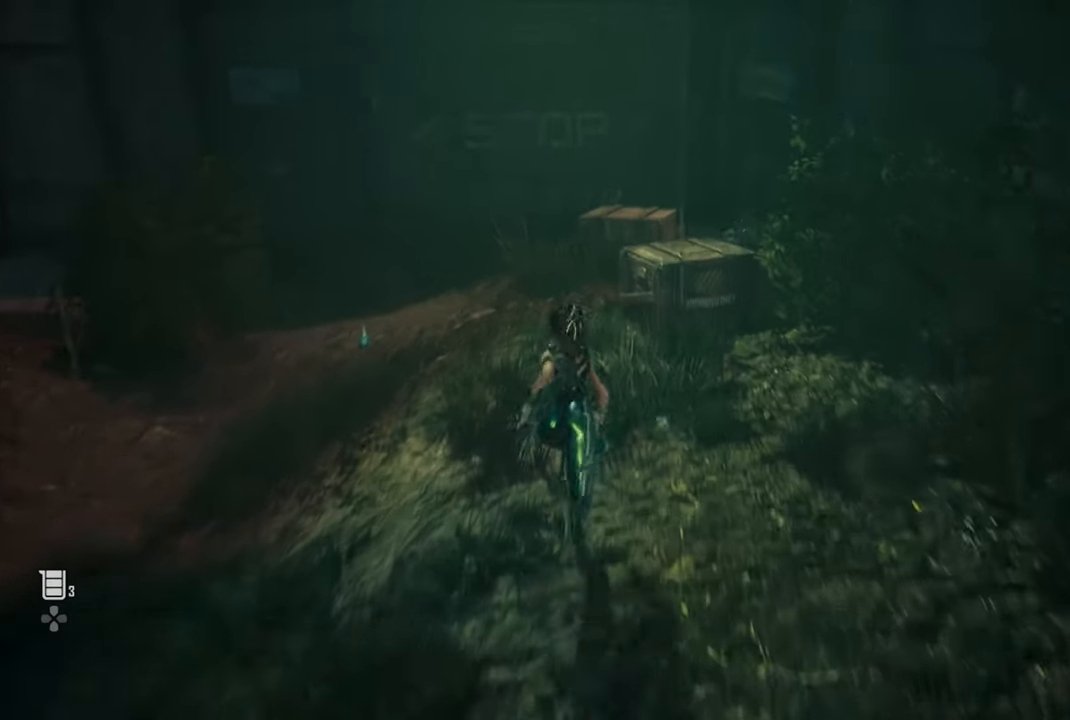
{"buttons": [], "left_stick": "up", "right_stick": "center", "events": [[84, "SQUARE", "down"], [234, "SQUARE", "up"]]}
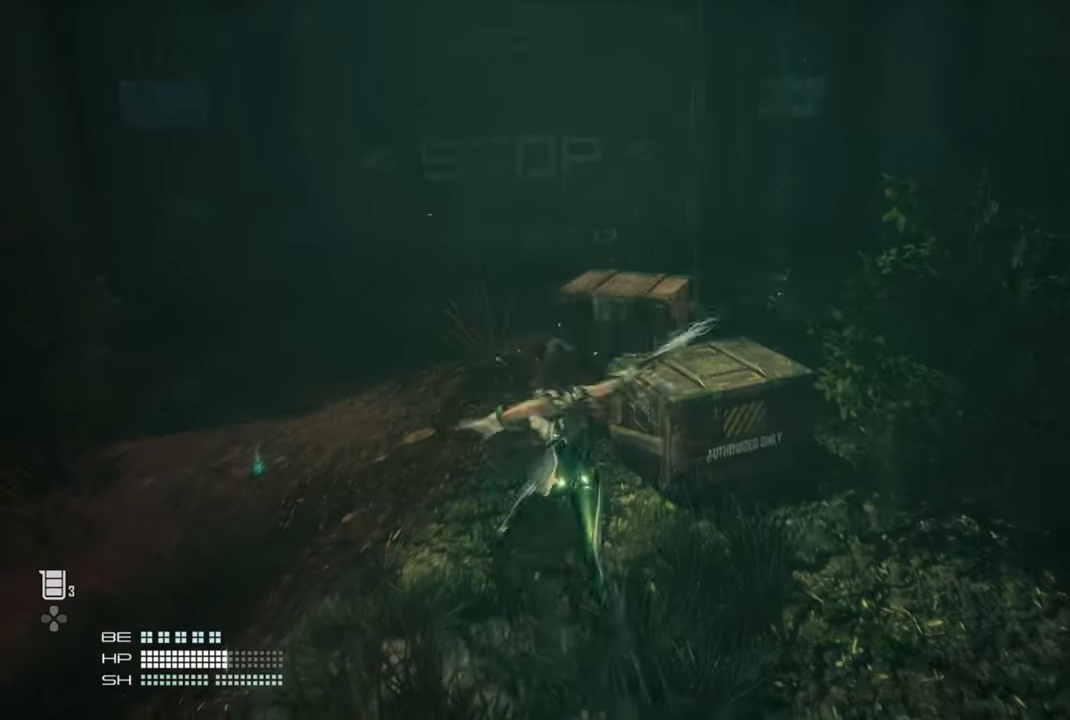
{"buttons": [], "left_stick": "up", "right_stick": "center"}
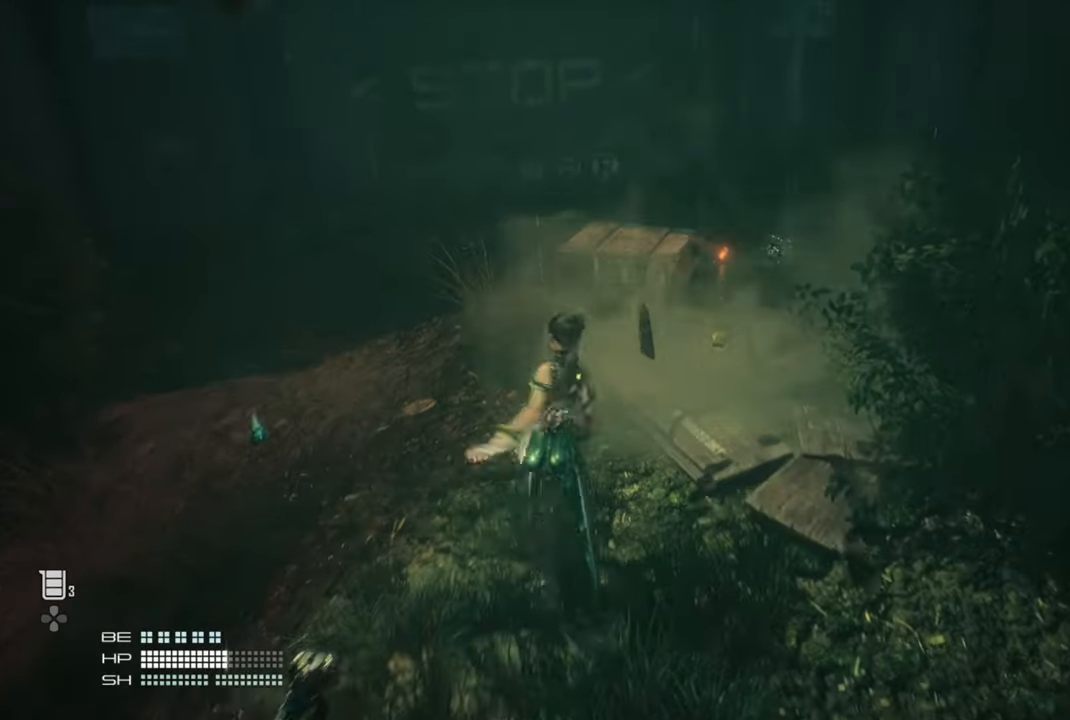
{"buttons": [], "left_stick": "up", "right_stick": "center"}
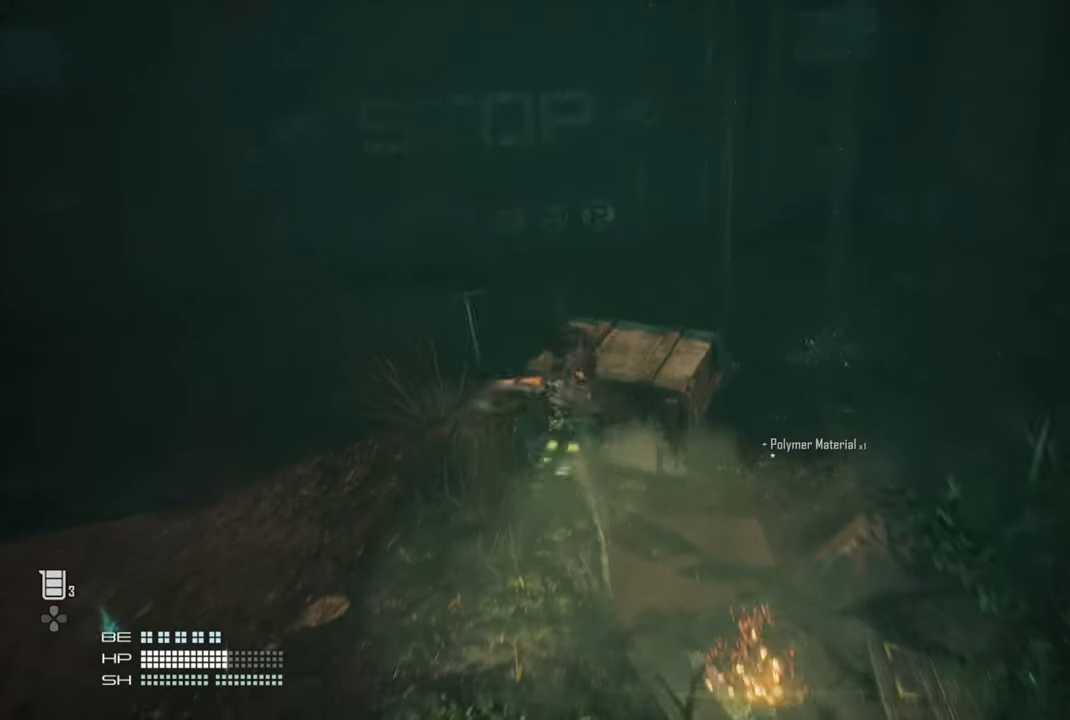
{"buttons": [], "left_stick": "down-right", "right_stick": "down-left", "events": [[50, "left_stick", "center"], [284, "left_stick", "down-right"], [467, "right_stick", "down-left"]]}
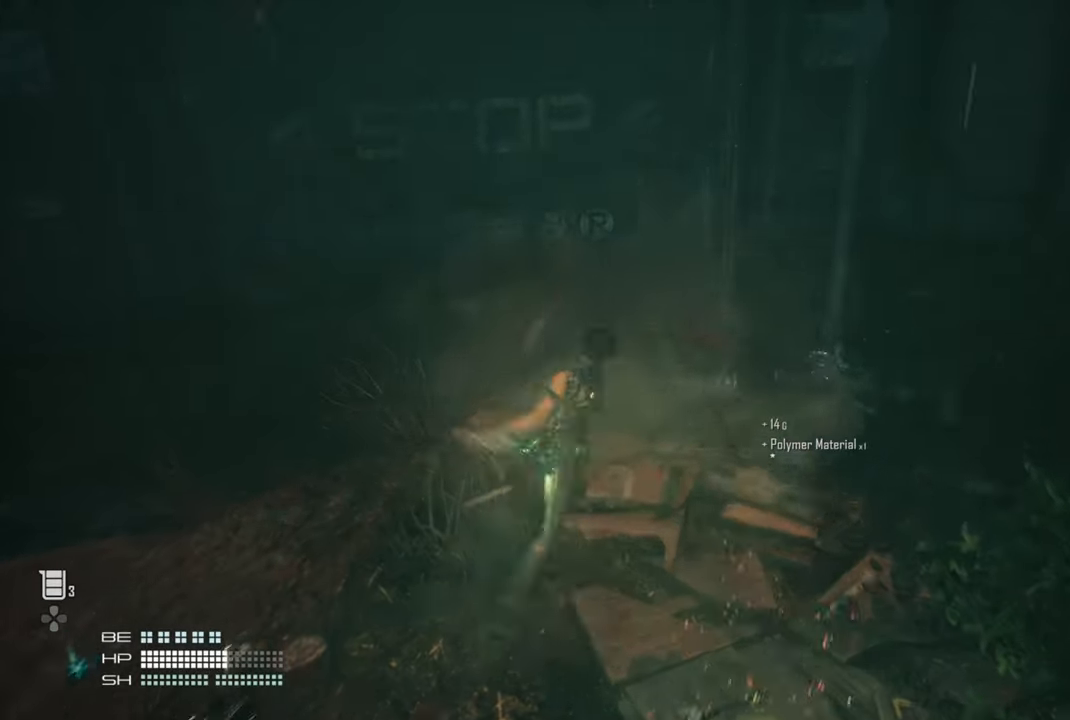
{"buttons": [], "left_stick": "left", "right_stick": "center", "events": [[184, "left_stick", "down-left"], [317, "left_stick", "left"], [450, "right_stick", "center"]]}
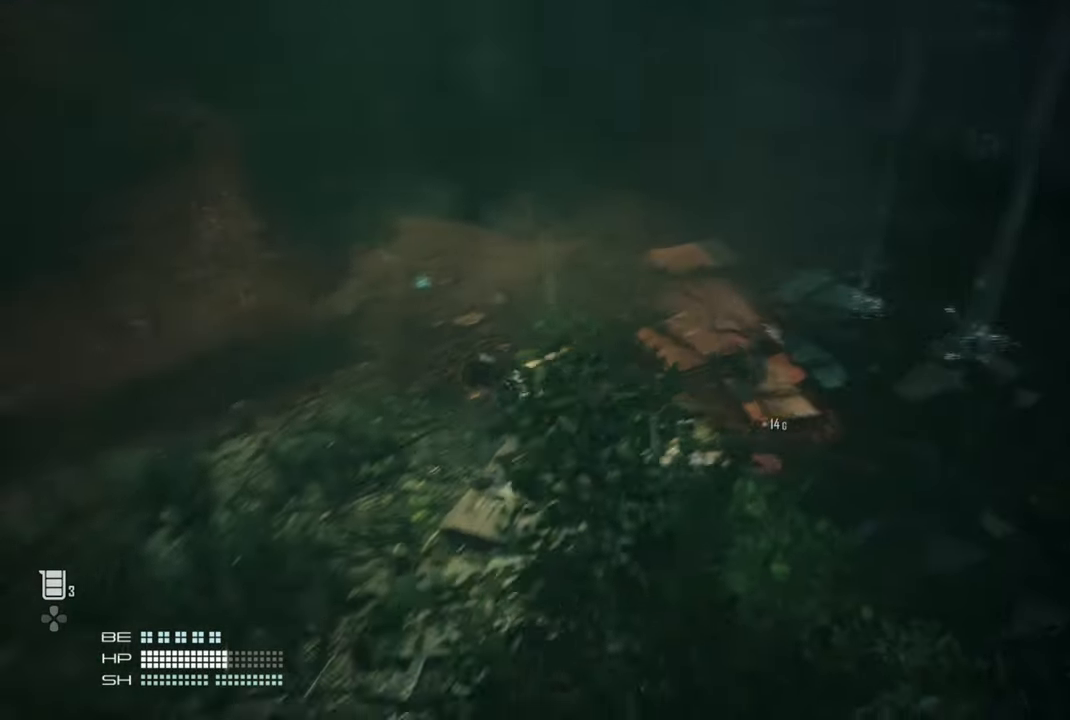
{"buttons": [], "left_stick": "up", "right_stick": "center", "events": [[267, "left_stick", "up"]]}